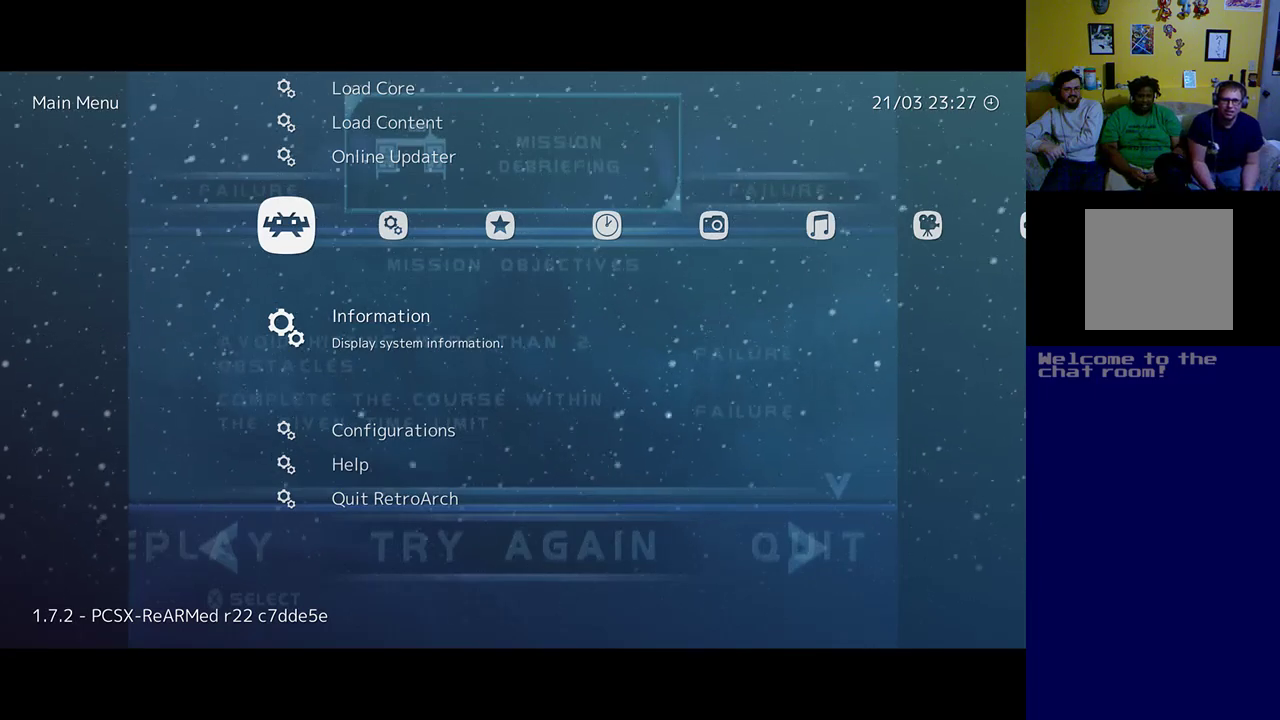
Gameplay with a controller (Xbox layout); each line is a JSON object with the inputs held at the frame after it. "events" lists button and stick changes between this image and that frame as [ms after this image, input, new state], when the widget could be followed in between. Not read: right_stick.
{"buttons": [], "left_stick": "center", "events": [[117, "DPAD_DOWN", "down"], [250, "DPAD_DOWN", "up"]]}
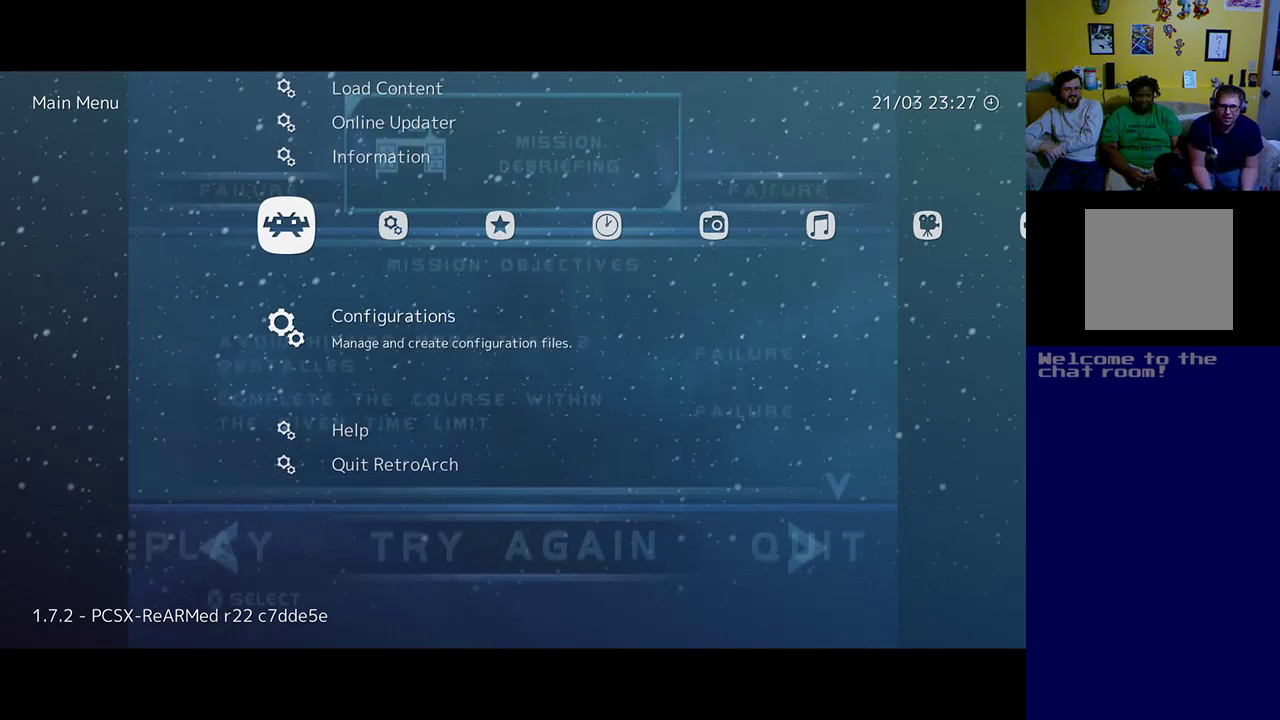
{"buttons": [], "left_stick": "center", "events": [[83, "DPAD_UP", "down"], [217, "DPAD_UP", "up"], [283, "DPAD_UP", "down"], [417, "DPAD_UP", "up"]]}
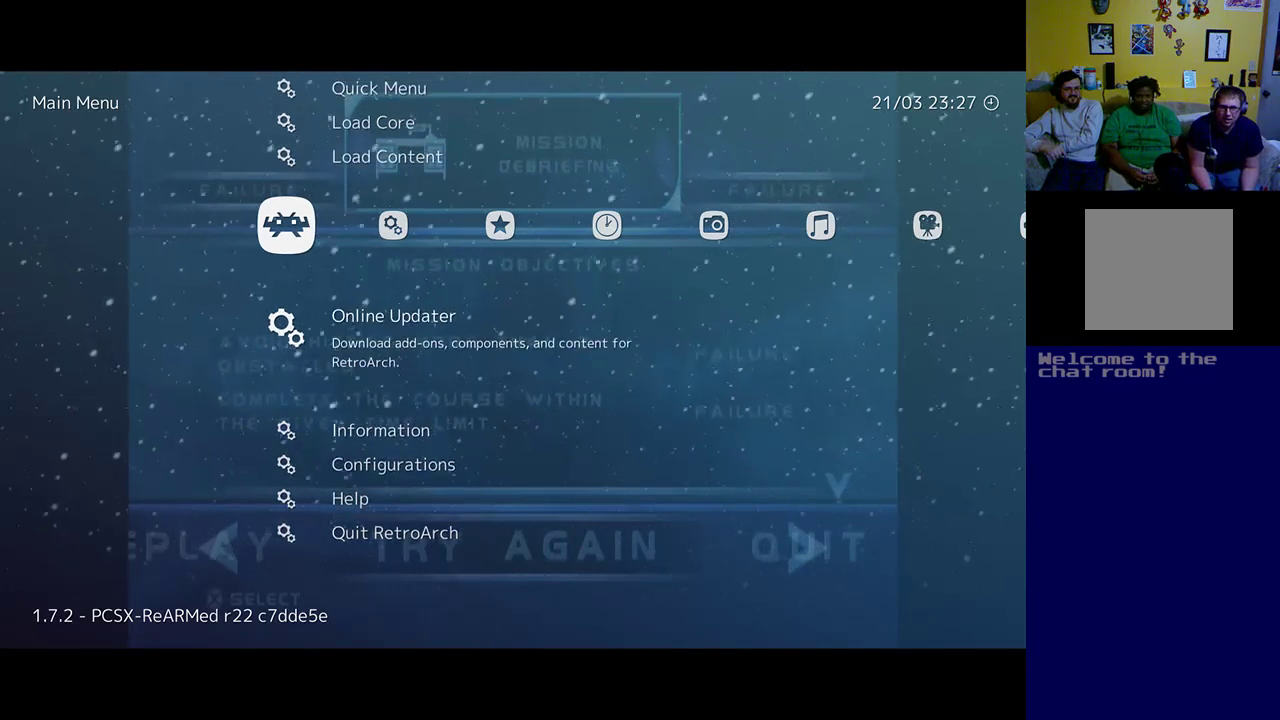
{"buttons": [], "left_stick": "center", "events": [[17, "DPAD_UP", "down"], [117, "DPAD_UP", "up"]]}
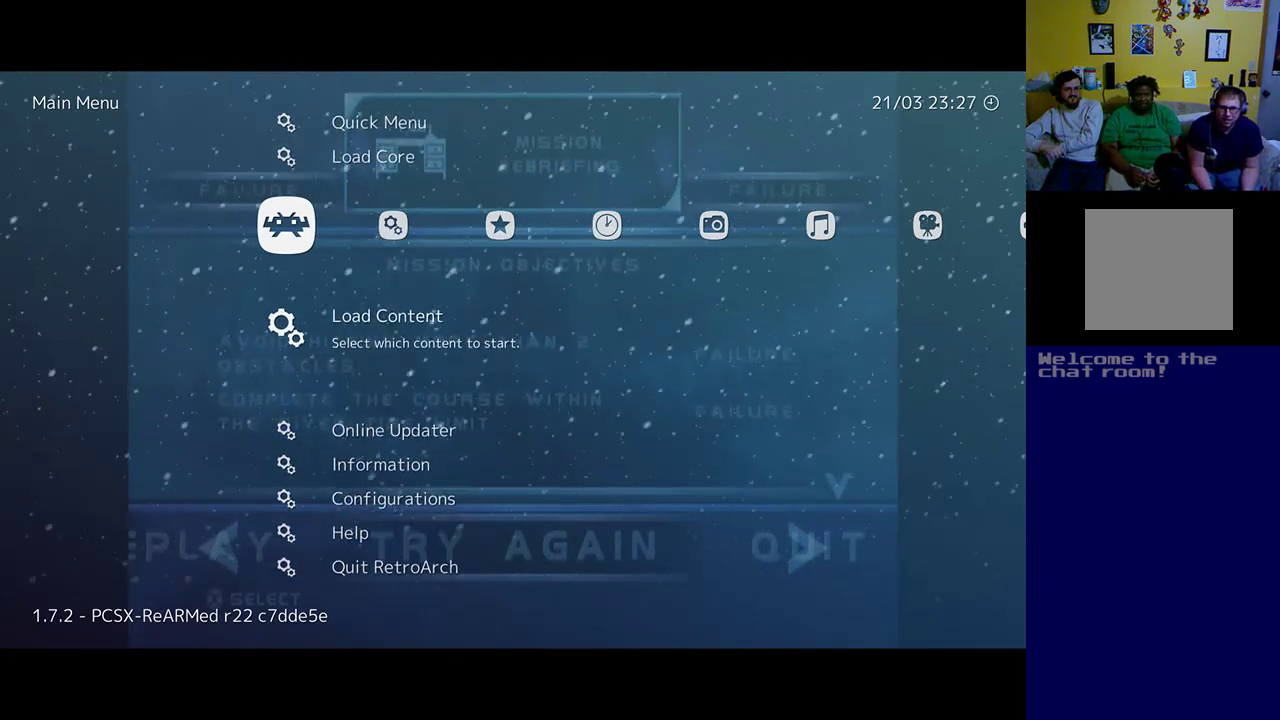
{"buttons": [], "left_stick": "center", "events": [[17, "DPAD_UP", "down"], [117, "DPAD_UP", "up"]]}
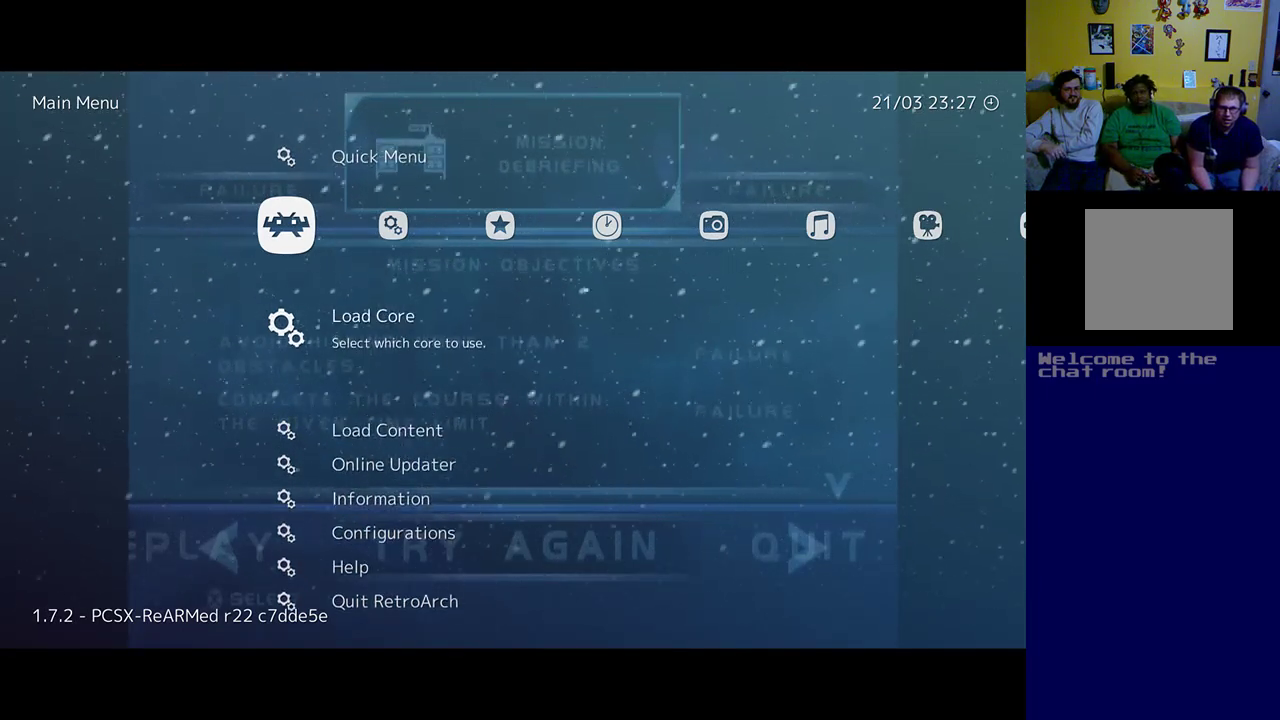
{"buttons": [], "left_stick": "center", "events": [[250, "A", "down"], [350, "A", "up"]]}
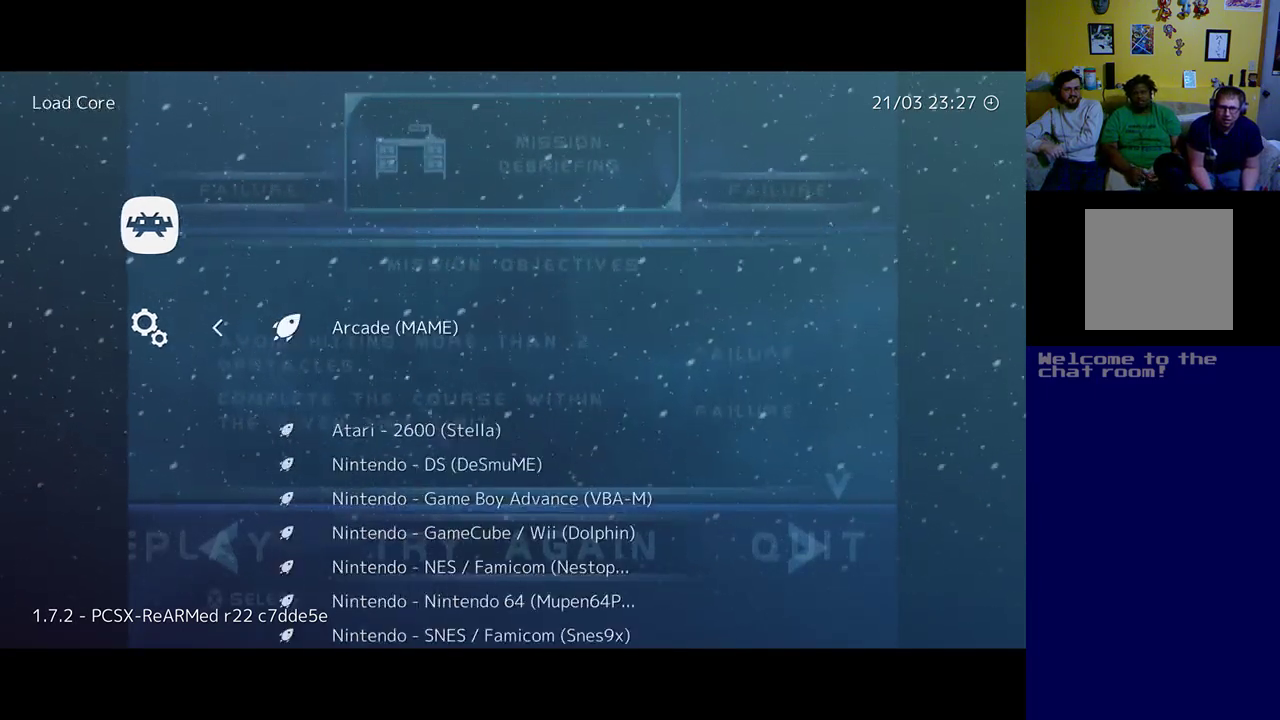
{"buttons": ["B"], "left_stick": "center", "events": [[417, "B", "down"]]}
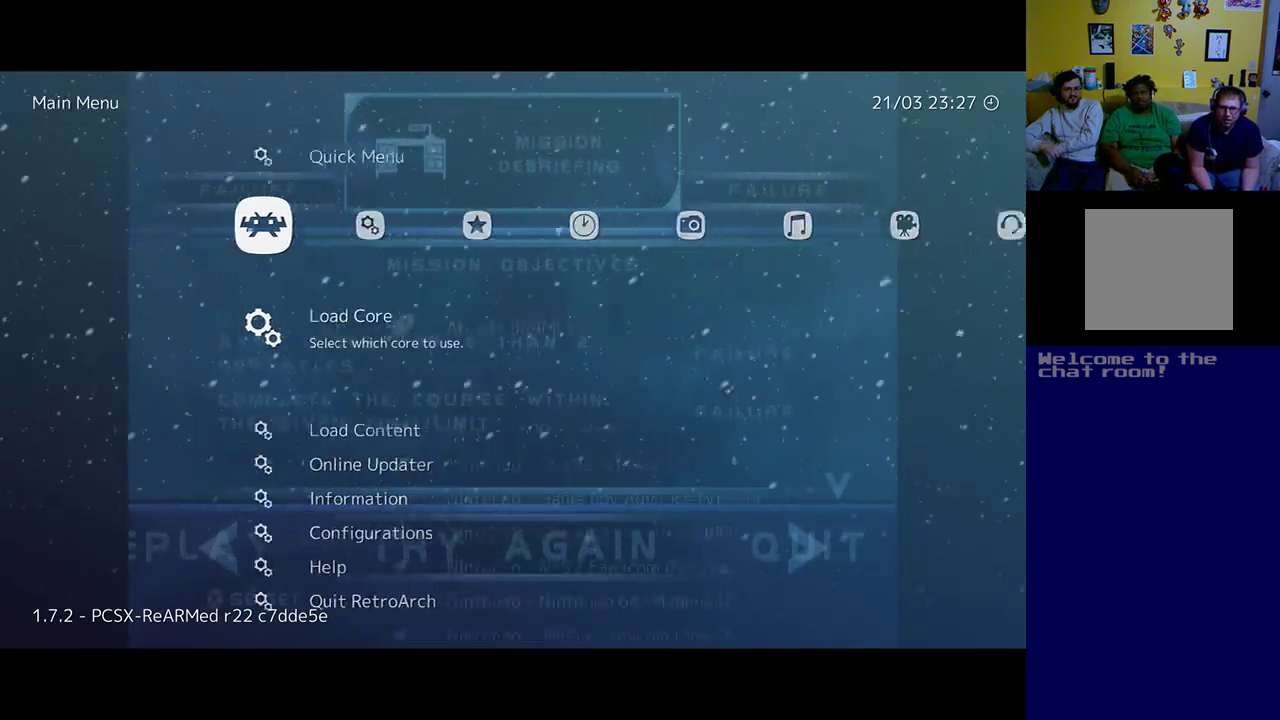
{"buttons": [], "left_stick": "center", "events": [[17, "B", "up"], [317, "DPAD_DOWN", "down"], [417, "DPAD_DOWN", "up"]]}
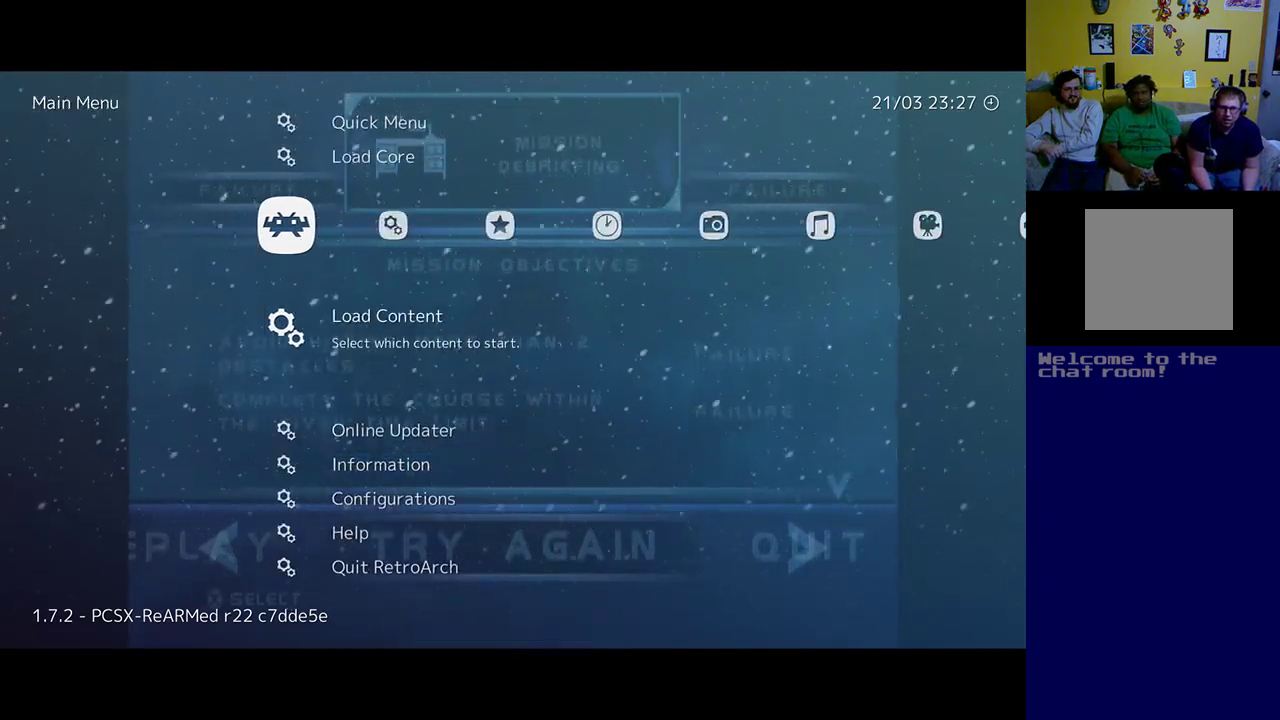
{"buttons": [], "left_stick": "center", "events": [[83, "A", "down"], [183, "A", "up"]]}
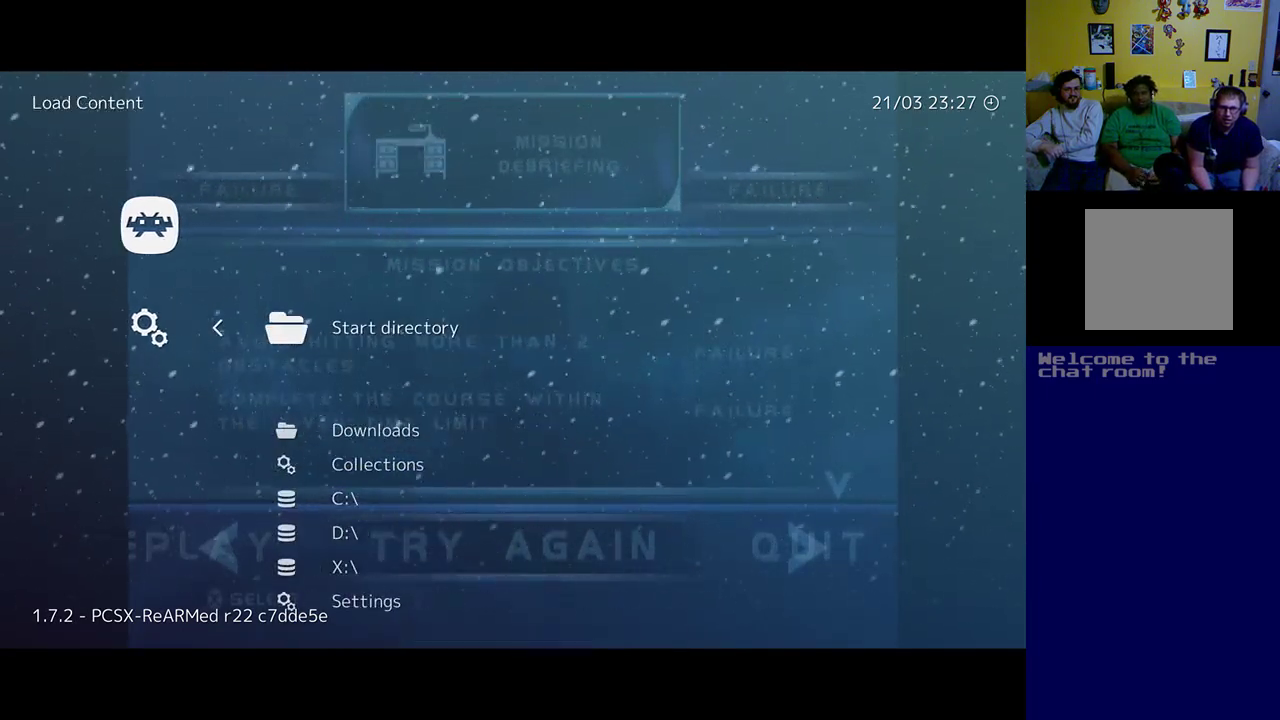
{"buttons": [], "left_stick": "center", "events": [[383, "DPAD_DOWN", "down"], [483, "DPAD_DOWN", "up"]]}
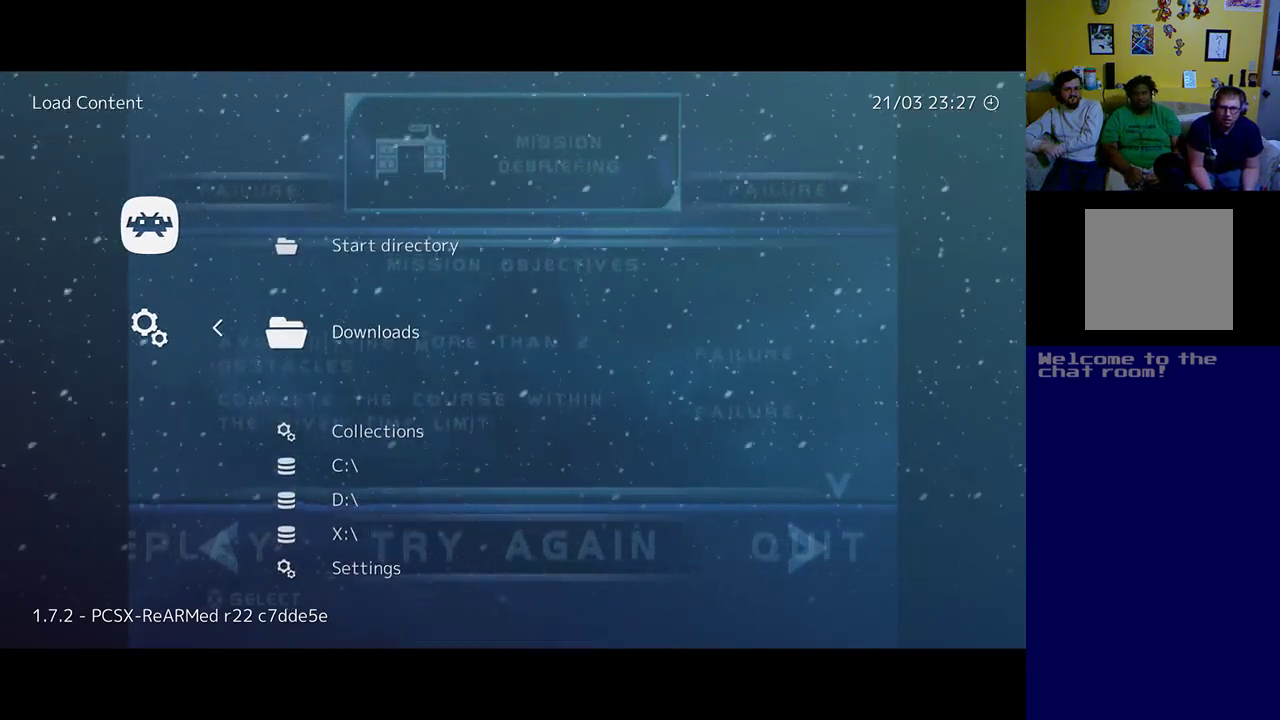
{"buttons": [], "left_stick": "center", "events": [[183, "DPAD_DOWN", "down"], [283, "DPAD_DOWN", "up"]]}
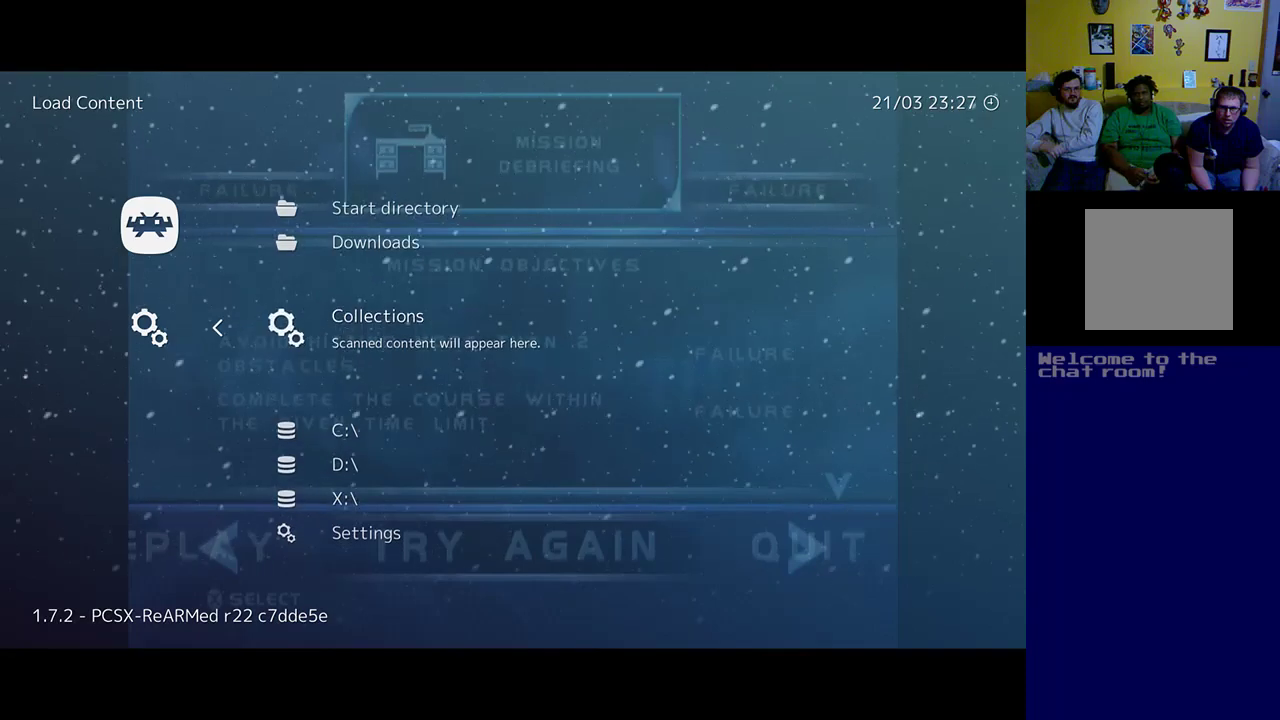
{"buttons": [], "left_stick": "center", "events": []}
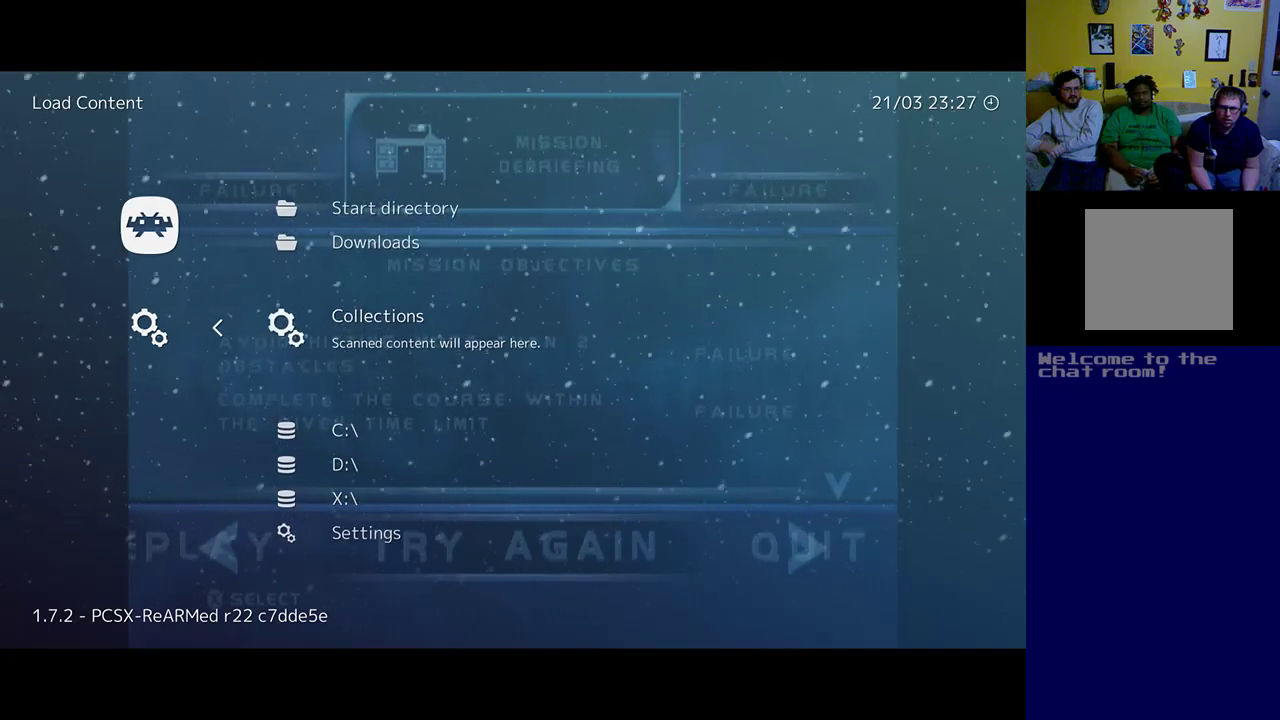
{"buttons": [], "left_stick": "center", "events": [[183, "DPAD_UP", "down"], [283, "DPAD_UP", "up"]]}
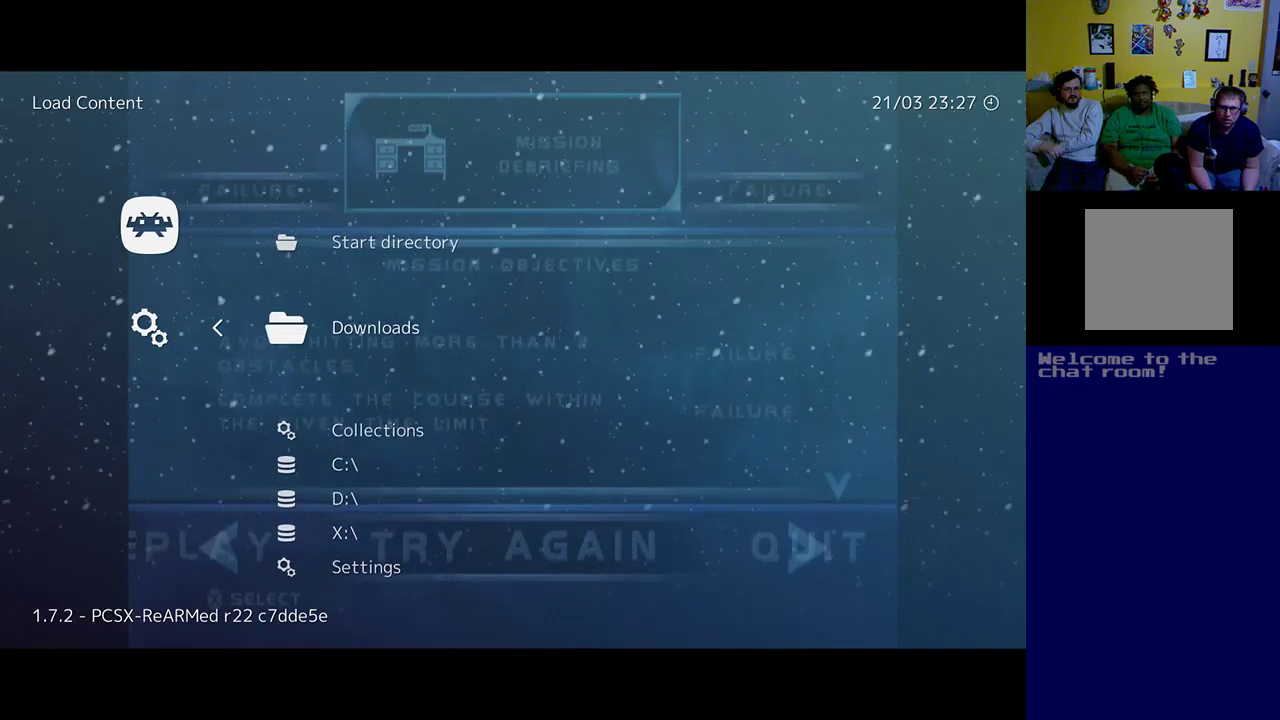
{"buttons": [], "left_stick": "center", "events": [[183, "DPAD_LEFT", "down"], [350, "DPAD_LEFT", "up"]]}
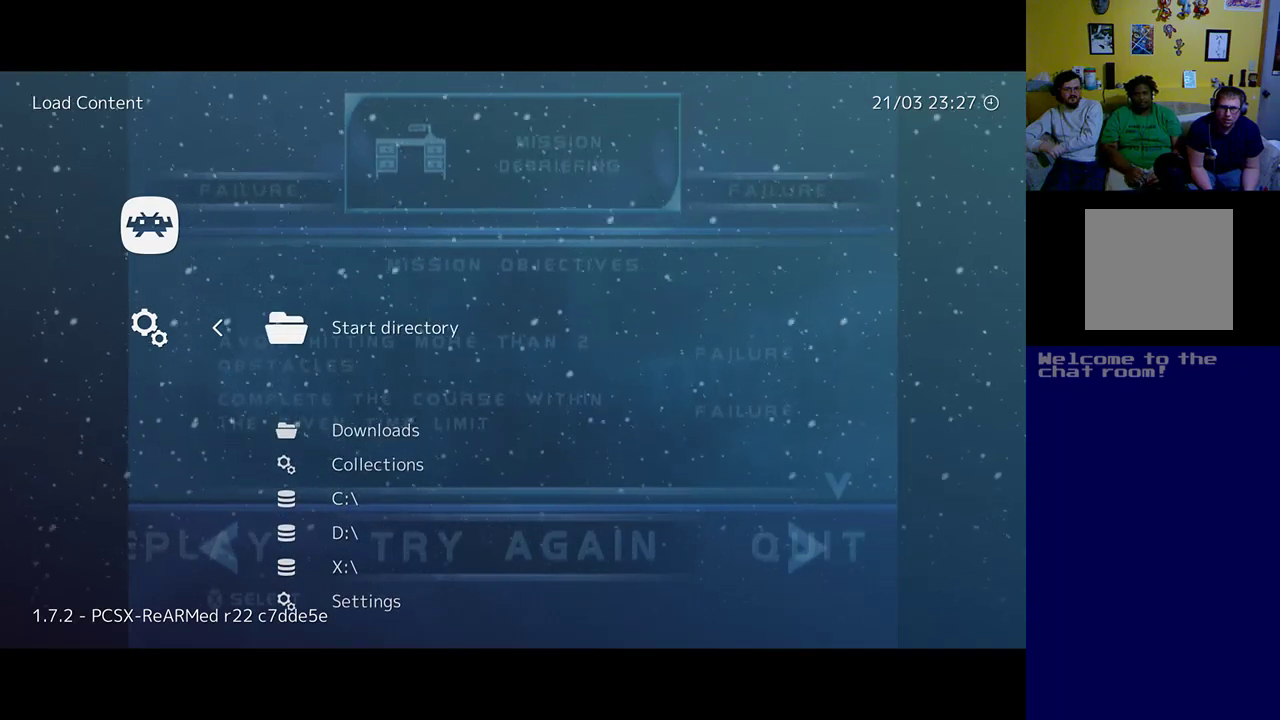
{"buttons": [], "left_stick": "center", "events": [[117, "B", "down"], [283, "B", "up"]]}
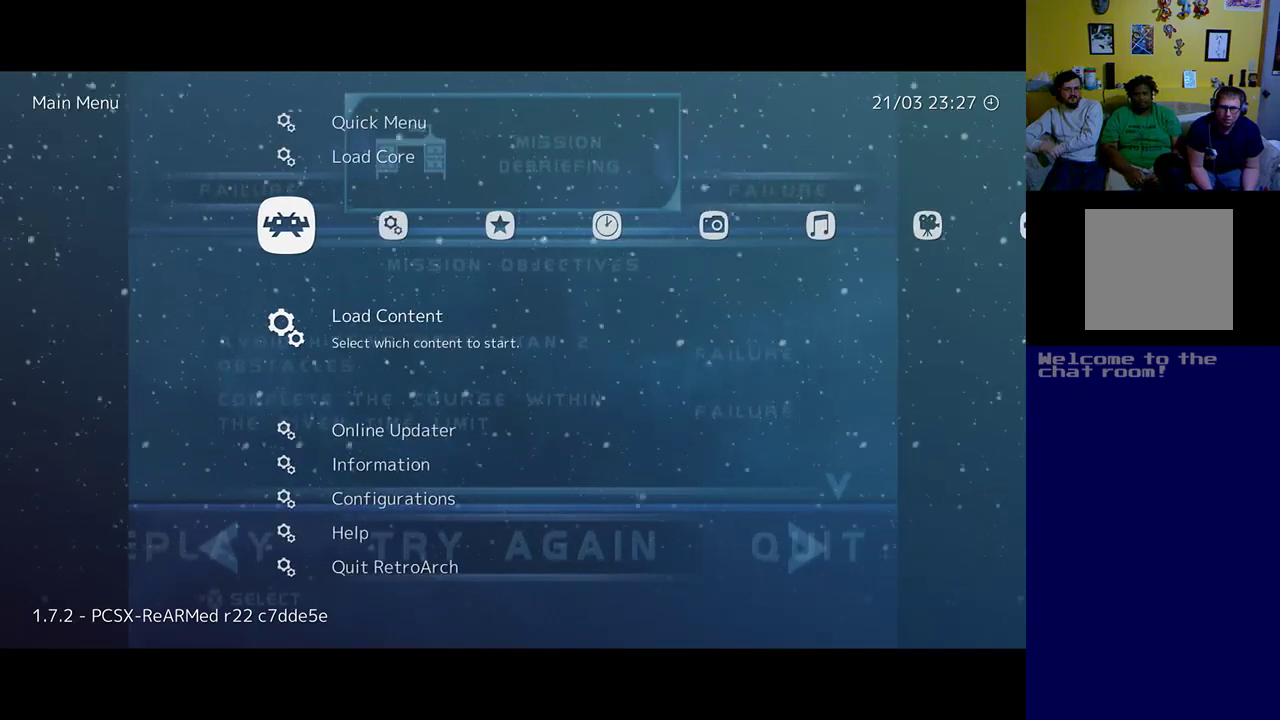
{"buttons": [], "left_stick": "center", "events": [[183, "DPAD_UP", "down"], [383, "DPAD_UP", "up"]]}
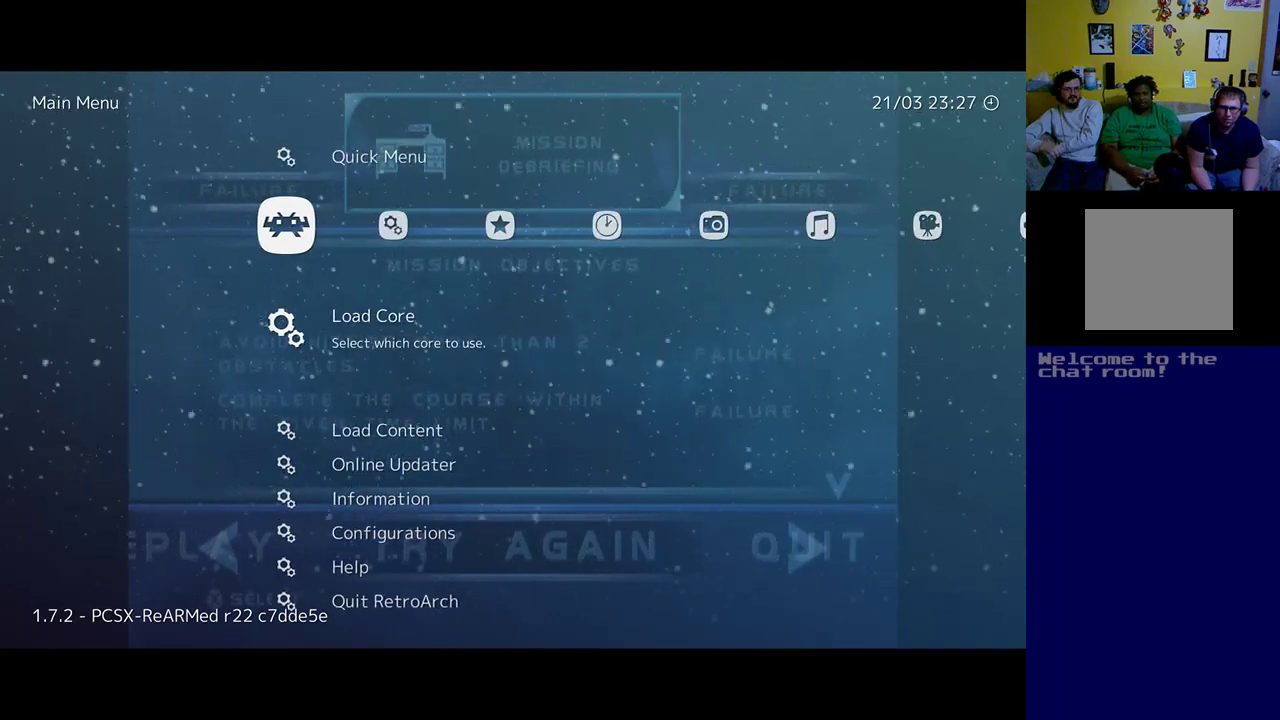
{"buttons": [], "left_stick": "center", "events": [[17, "DPAD_UP", "down"], [217, "DPAD_UP", "up"]]}
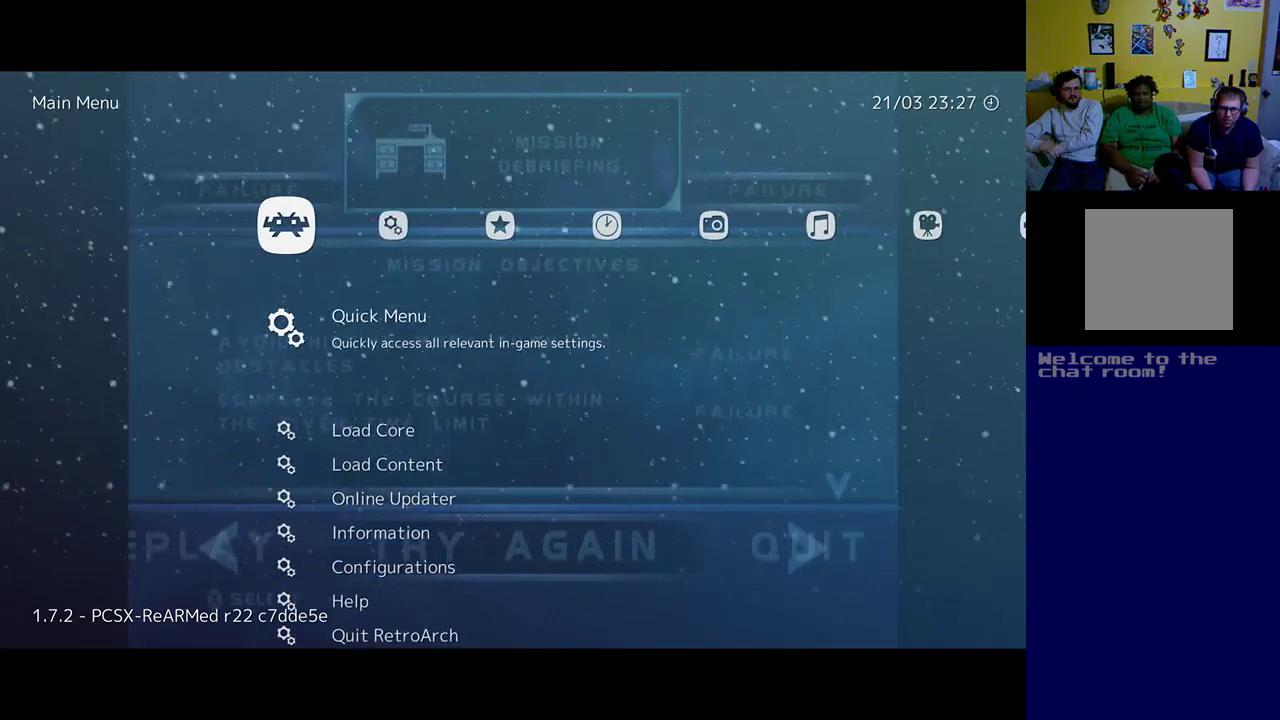
{"buttons": [], "left_stick": "center", "events": []}
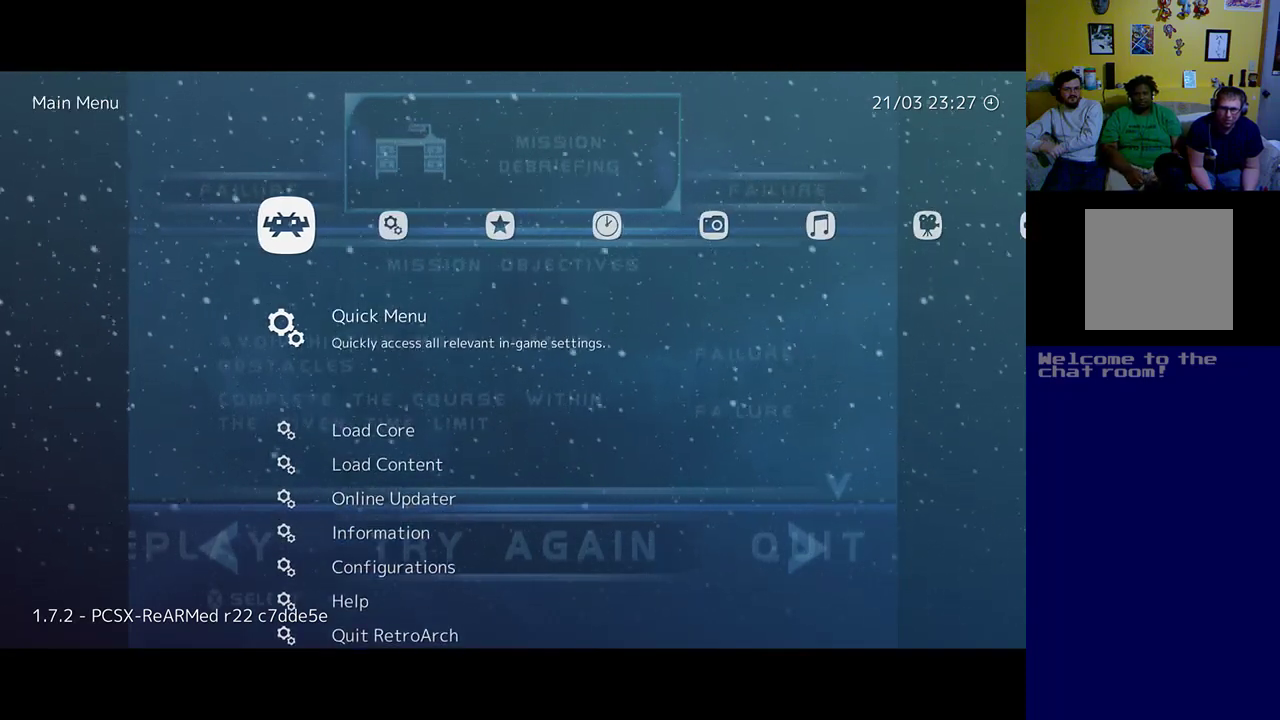
{"buttons": [], "left_stick": "center", "events": []}
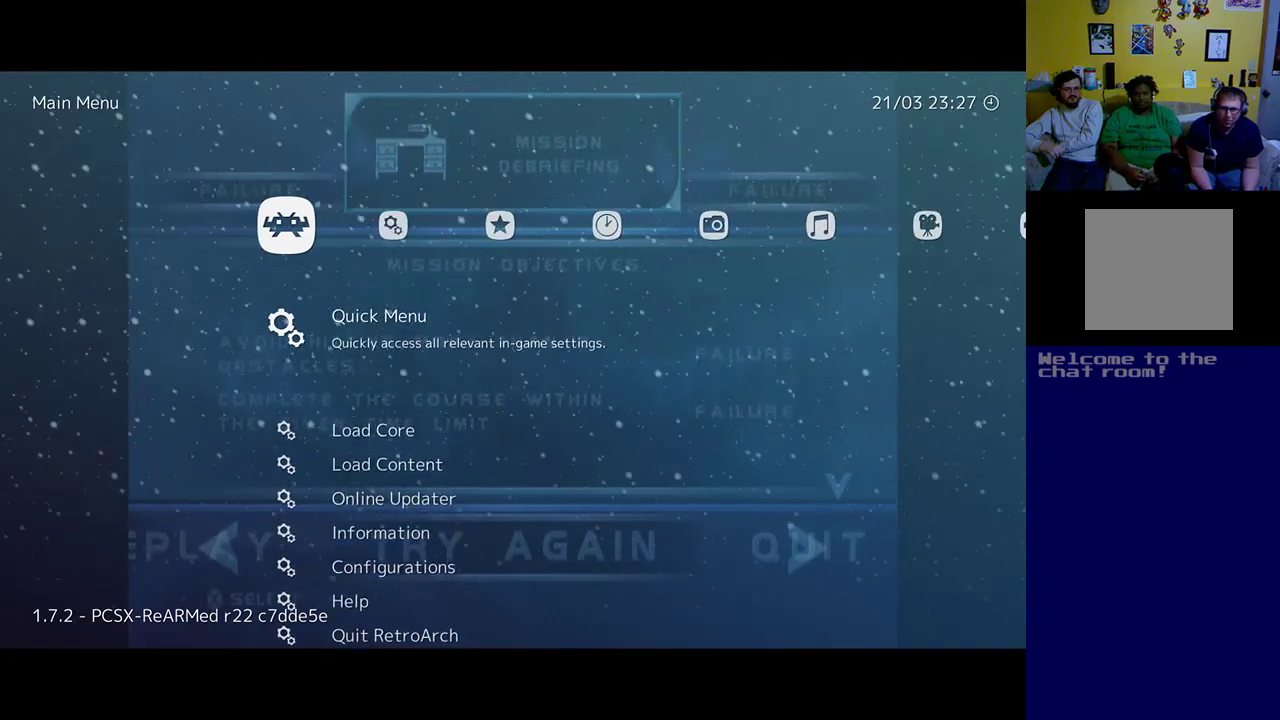
{"buttons": ["A"], "left_stick": "center", "events": [[450, "A", "down"]]}
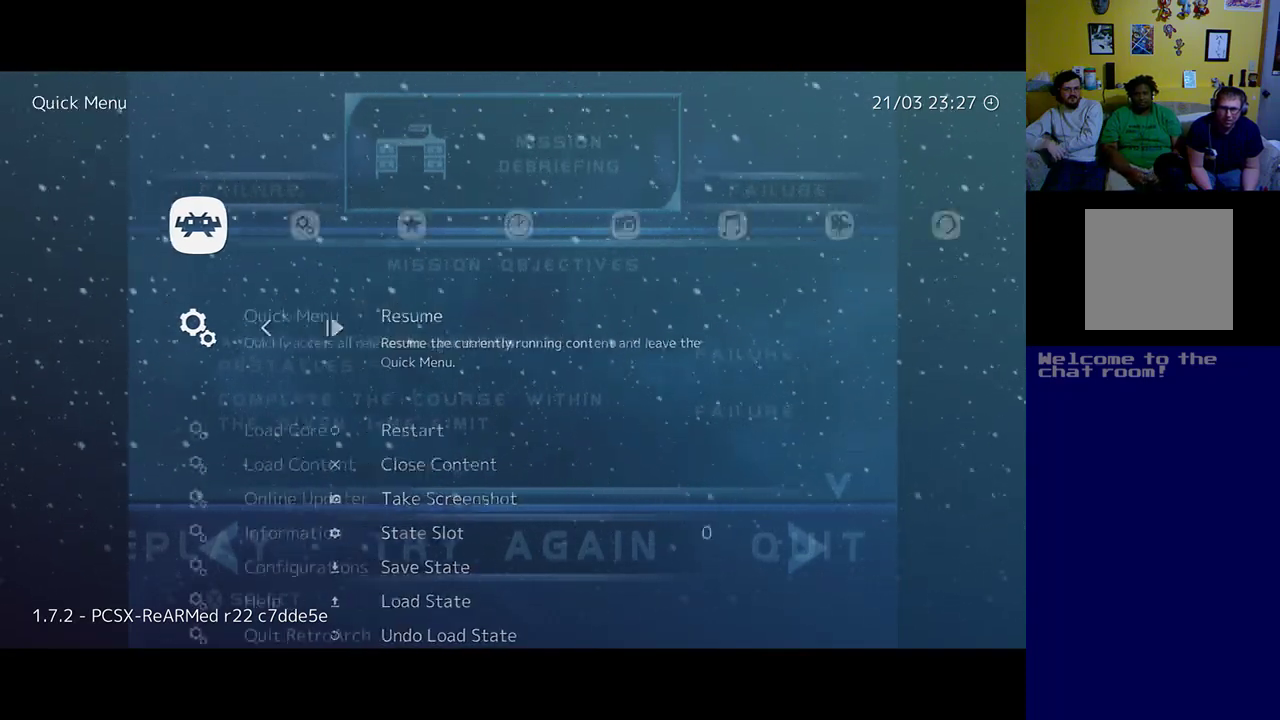
{"buttons": [], "left_stick": "center", "events": [[50, "A", "up"]]}
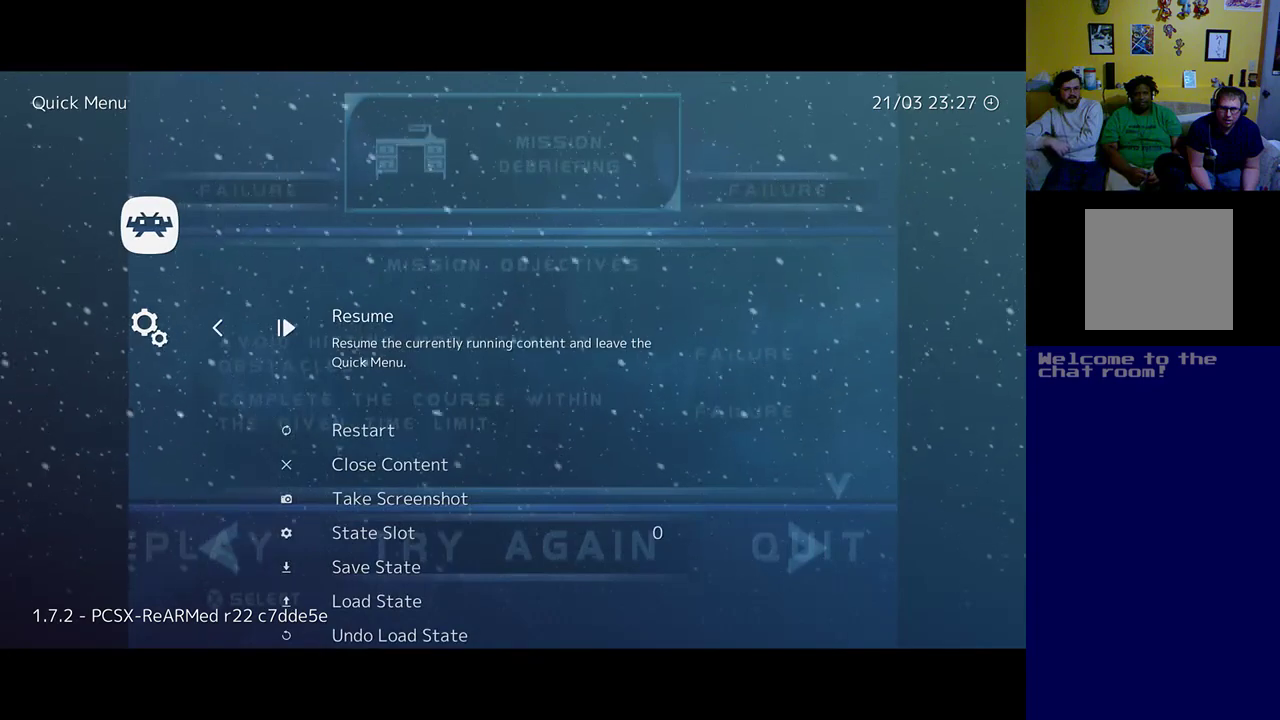
{"buttons": [], "left_stick": "center", "events": [[350, "A", "down"], [417, "A", "up"]]}
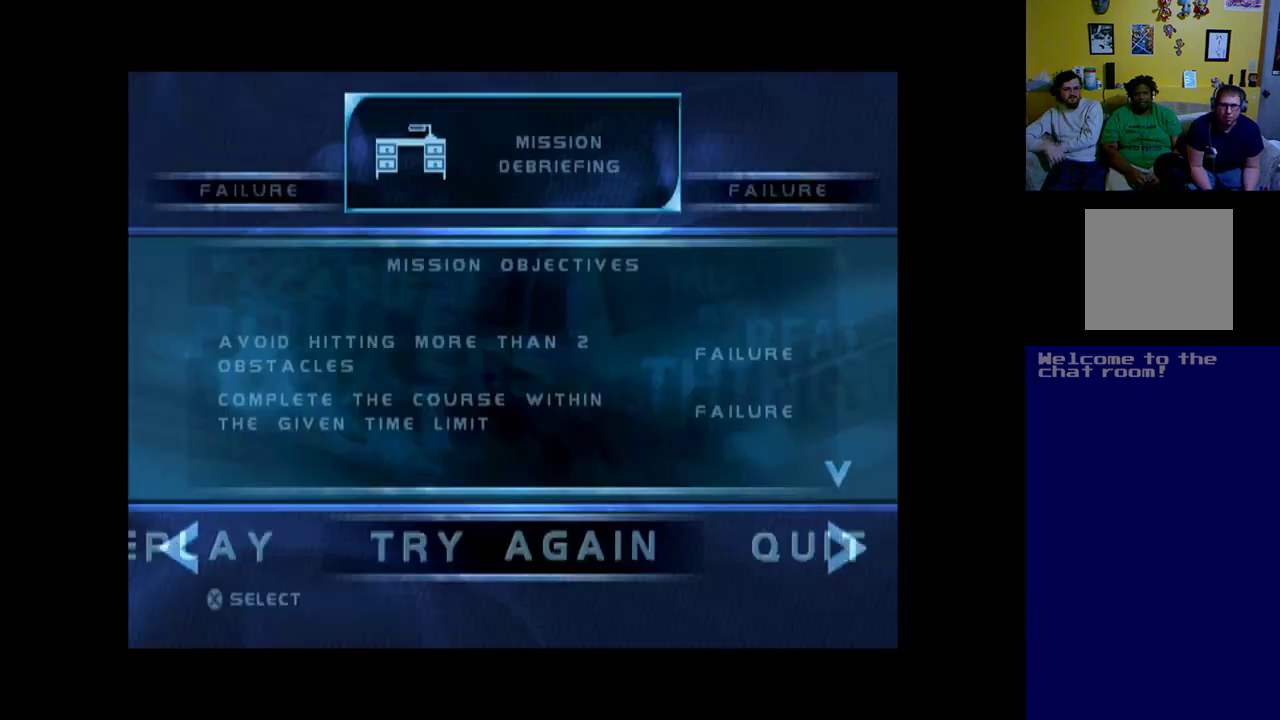
{"buttons": [], "left_stick": "center", "events": []}
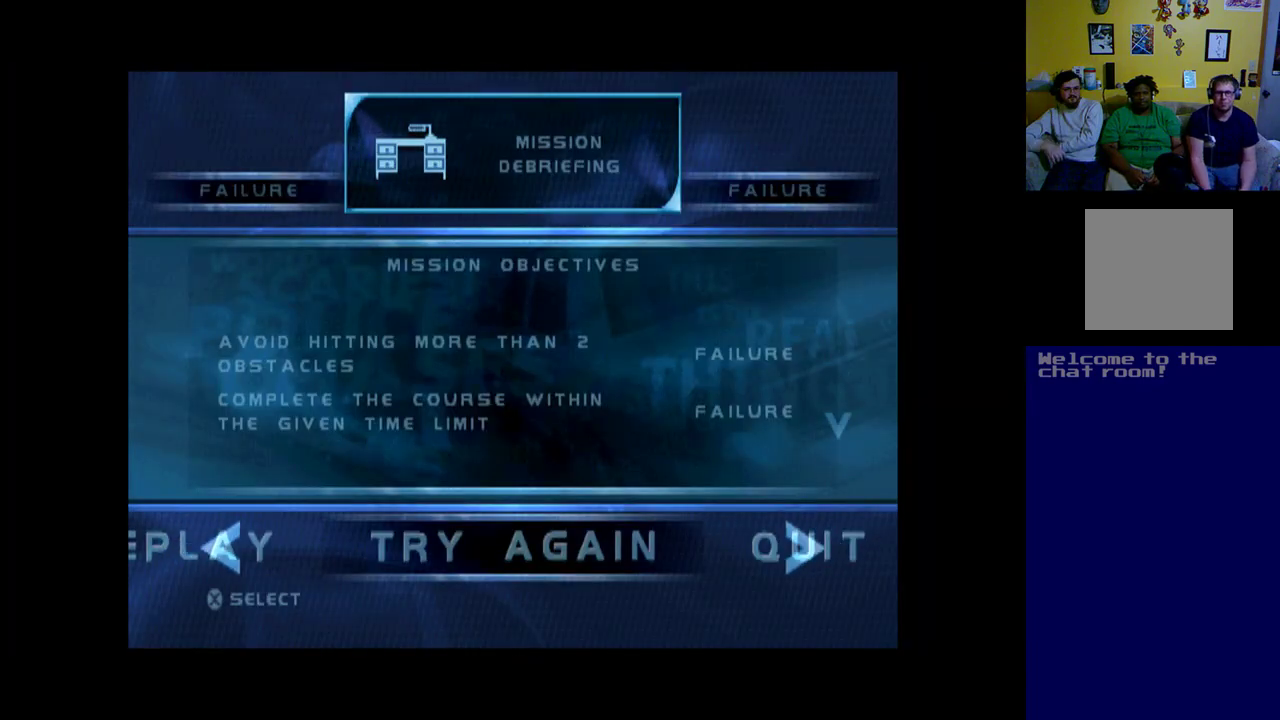
{"buttons": ["DPAD_RIGHT"], "left_stick": "center", "events": [[350, "DPAD_RIGHT", "down"]]}
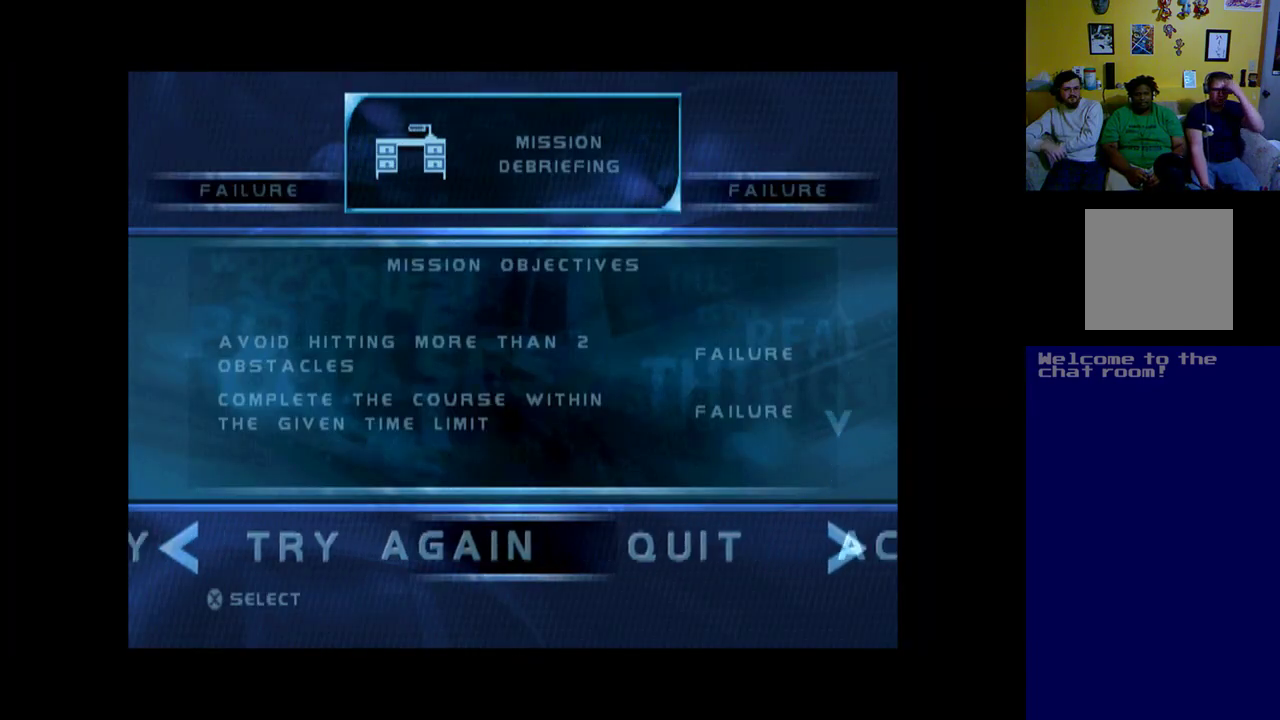
{"buttons": [], "left_stick": "center", "events": [[50, "DPAD_RIGHT", "up"], [183, "DPAD_LEFT", "down"], [350, "DPAD_LEFT", "up"]]}
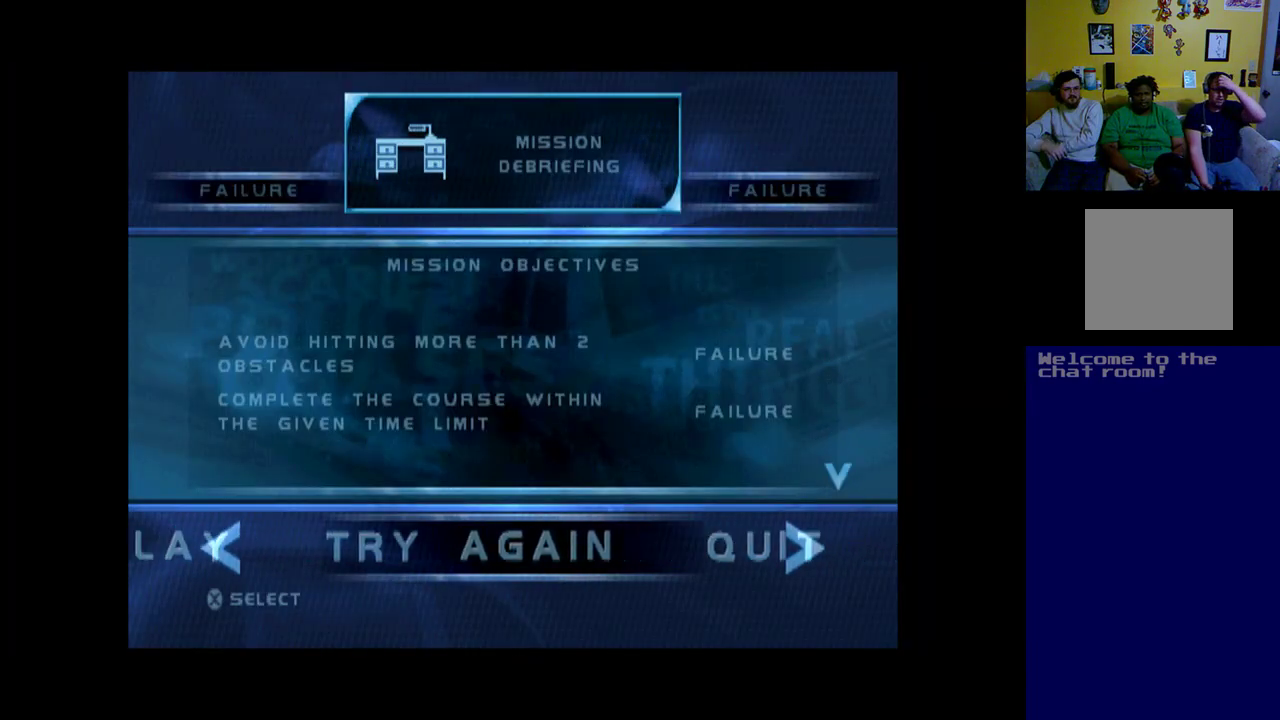
{"buttons": ["DPAD_LEFT"], "left_stick": "center", "events": [[117, "DPAD_RIGHT", "down"], [283, "DPAD_RIGHT", "up"], [450, "DPAD_LEFT", "down"]]}
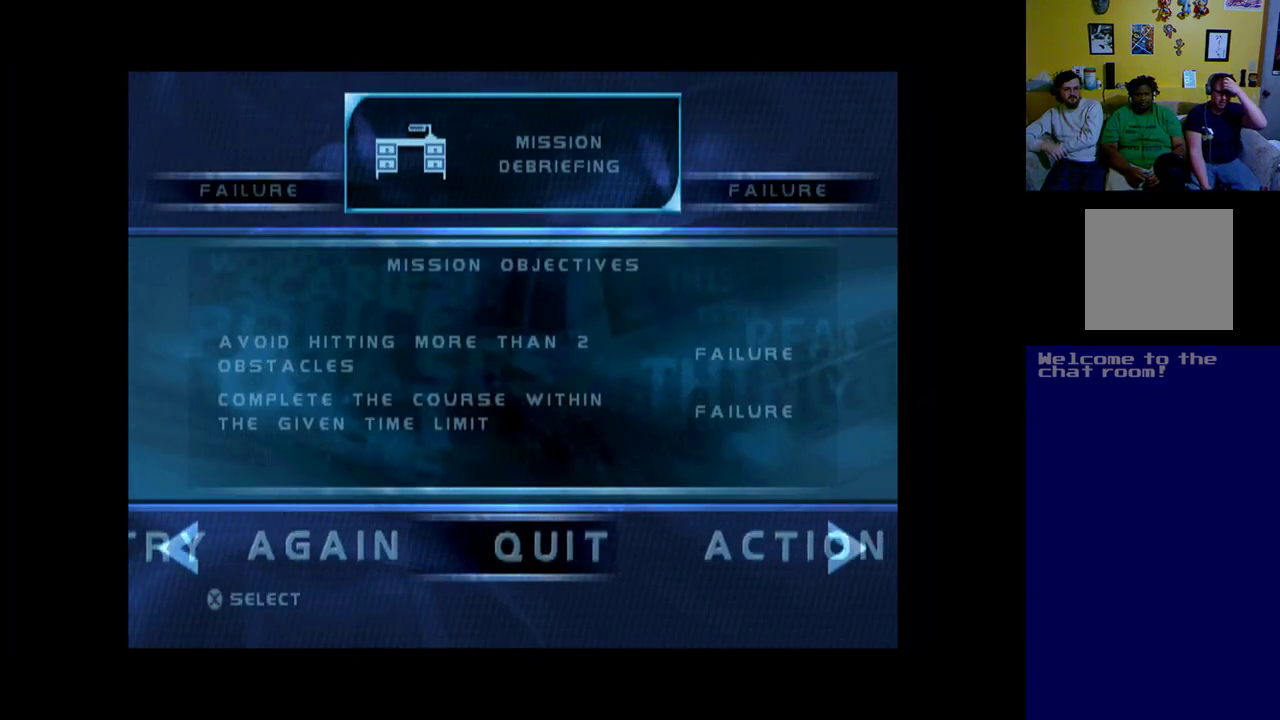
{"buttons": ["DPAD_LEFT"], "left_stick": "center", "events": [[117, "DPAD_LEFT", "up"], [483, "DPAD_LEFT", "down"]]}